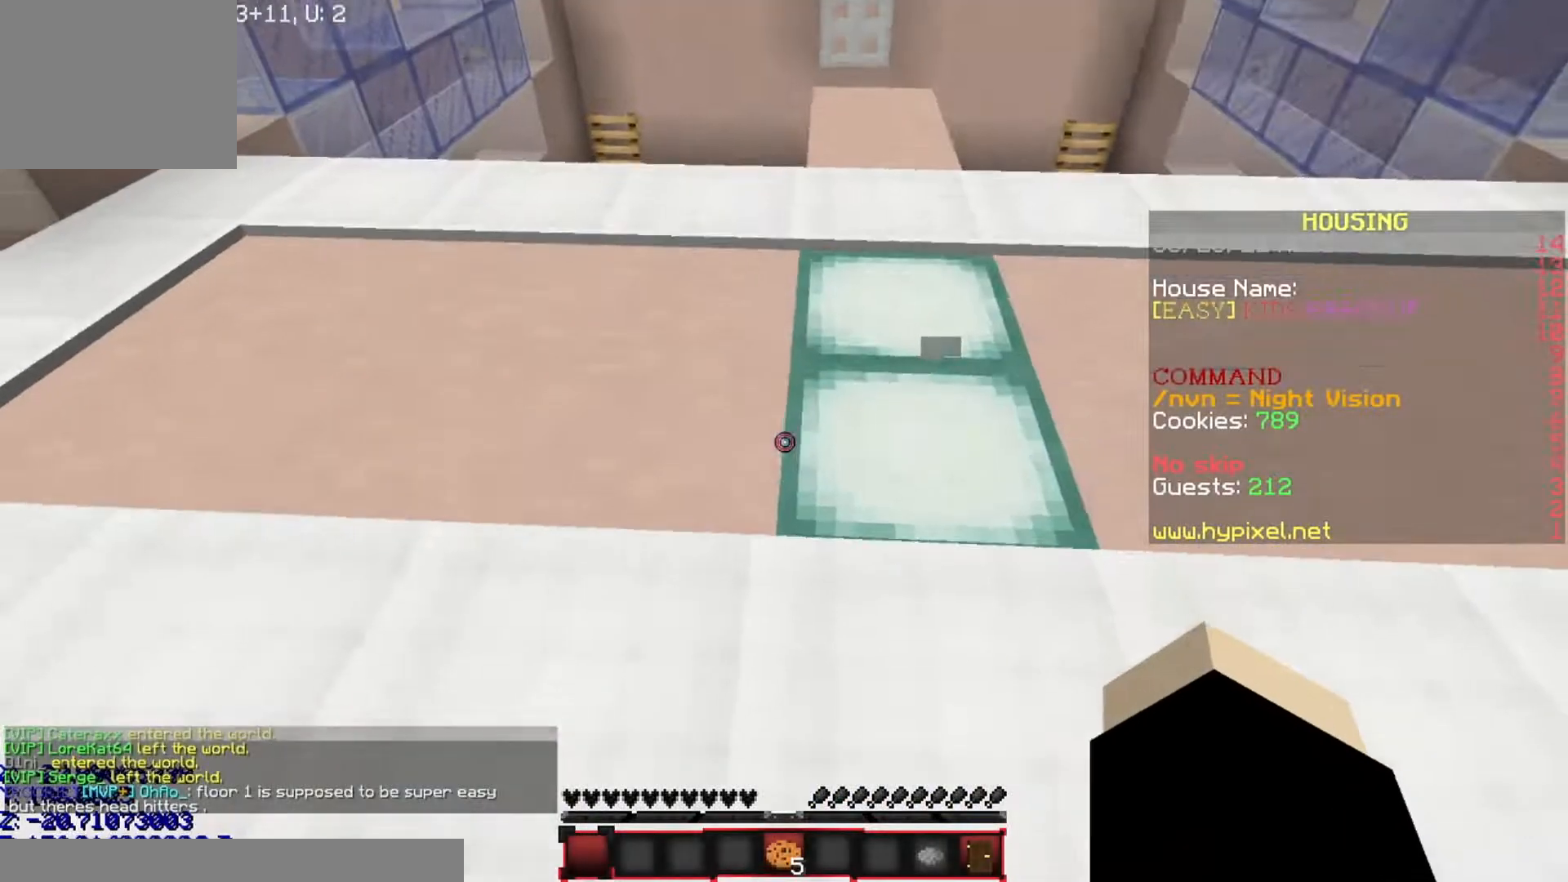
Gameplay with keyboard; each line is a JSON object with the keys held at the frame after it. "events" lists presses ("down") and releases ("up") of "a", "d", "s" and "w" between this image and that frame as [ms after this image, input, new state], when the widget could be followed in between. No other keys are recorded. Mouse input is not recorded.
{"keys": ["s"], "events": [[167, "d", "down"], [467, "d", "up"]]}
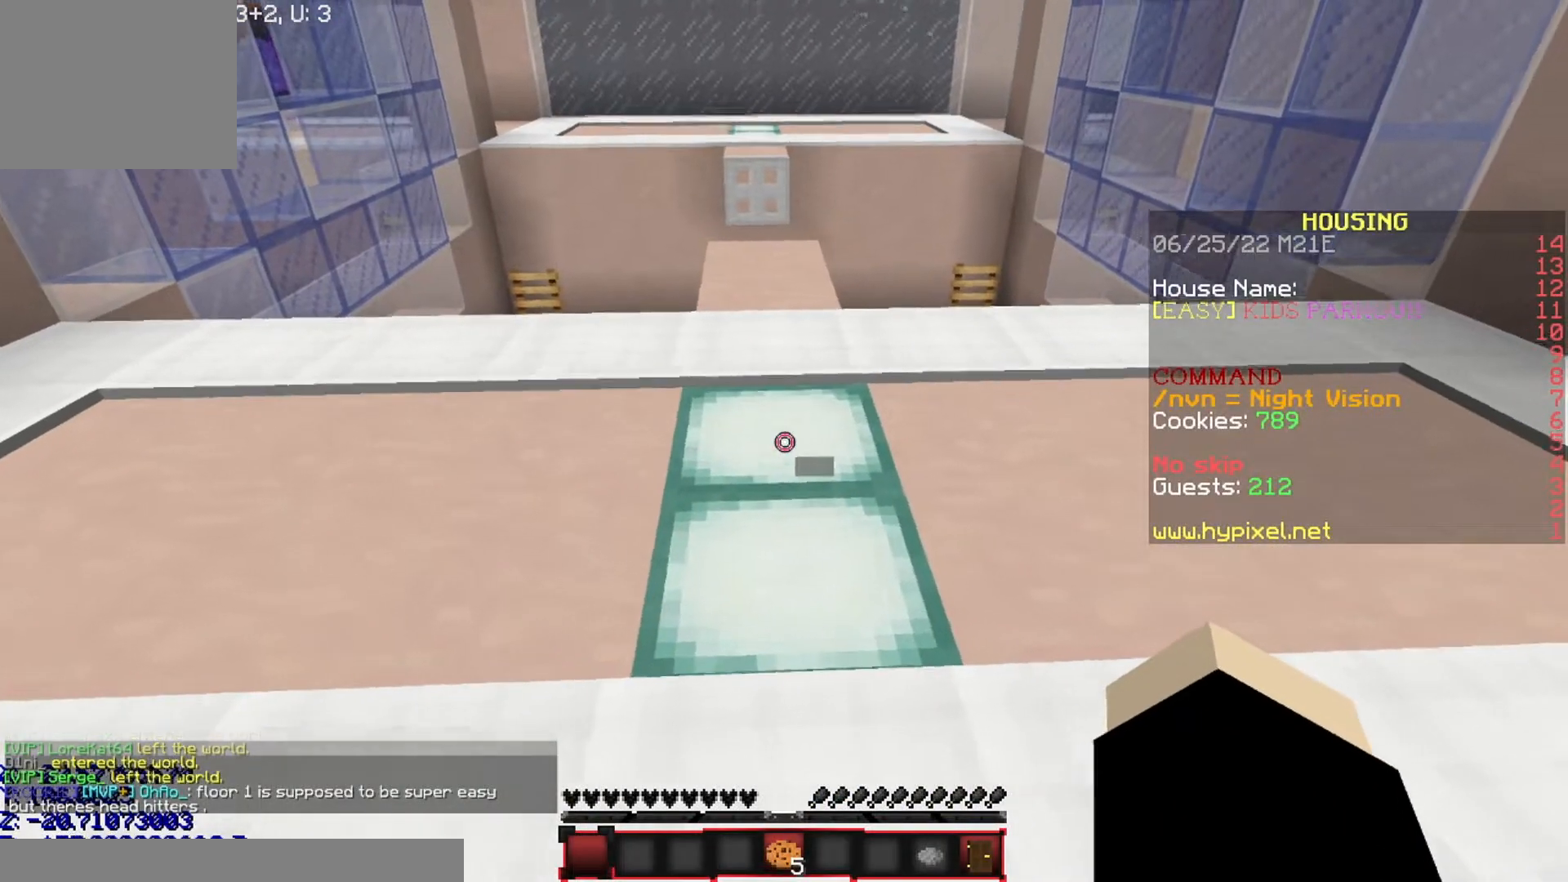
{"keys": [], "events": [[100, "s", "up"]]}
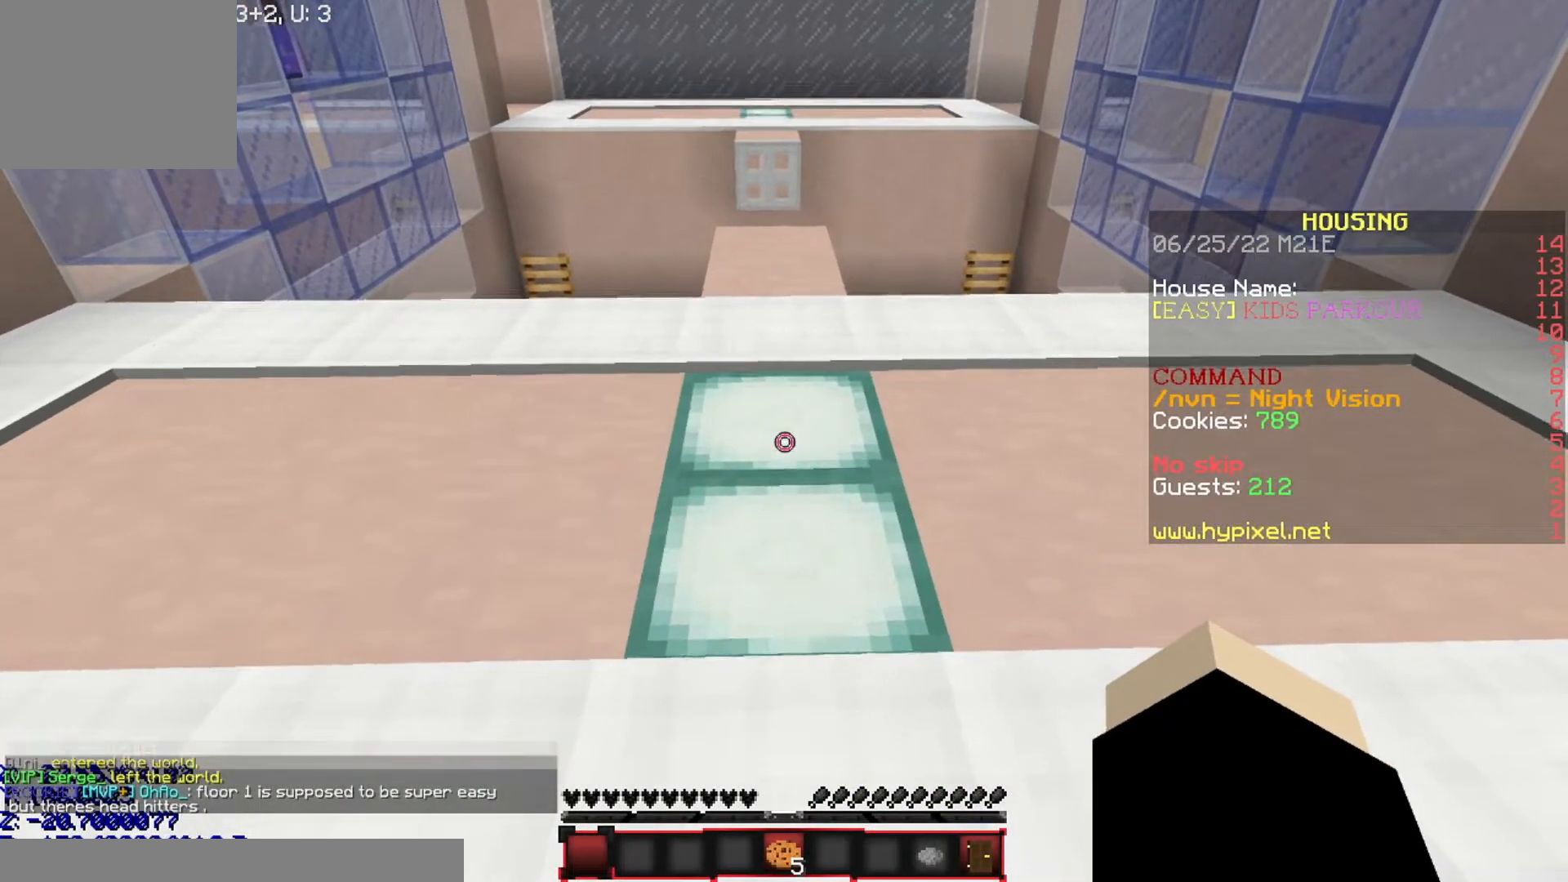
{"keys": [], "events": [[333, "w", "down"], [400, "w", "up"]]}
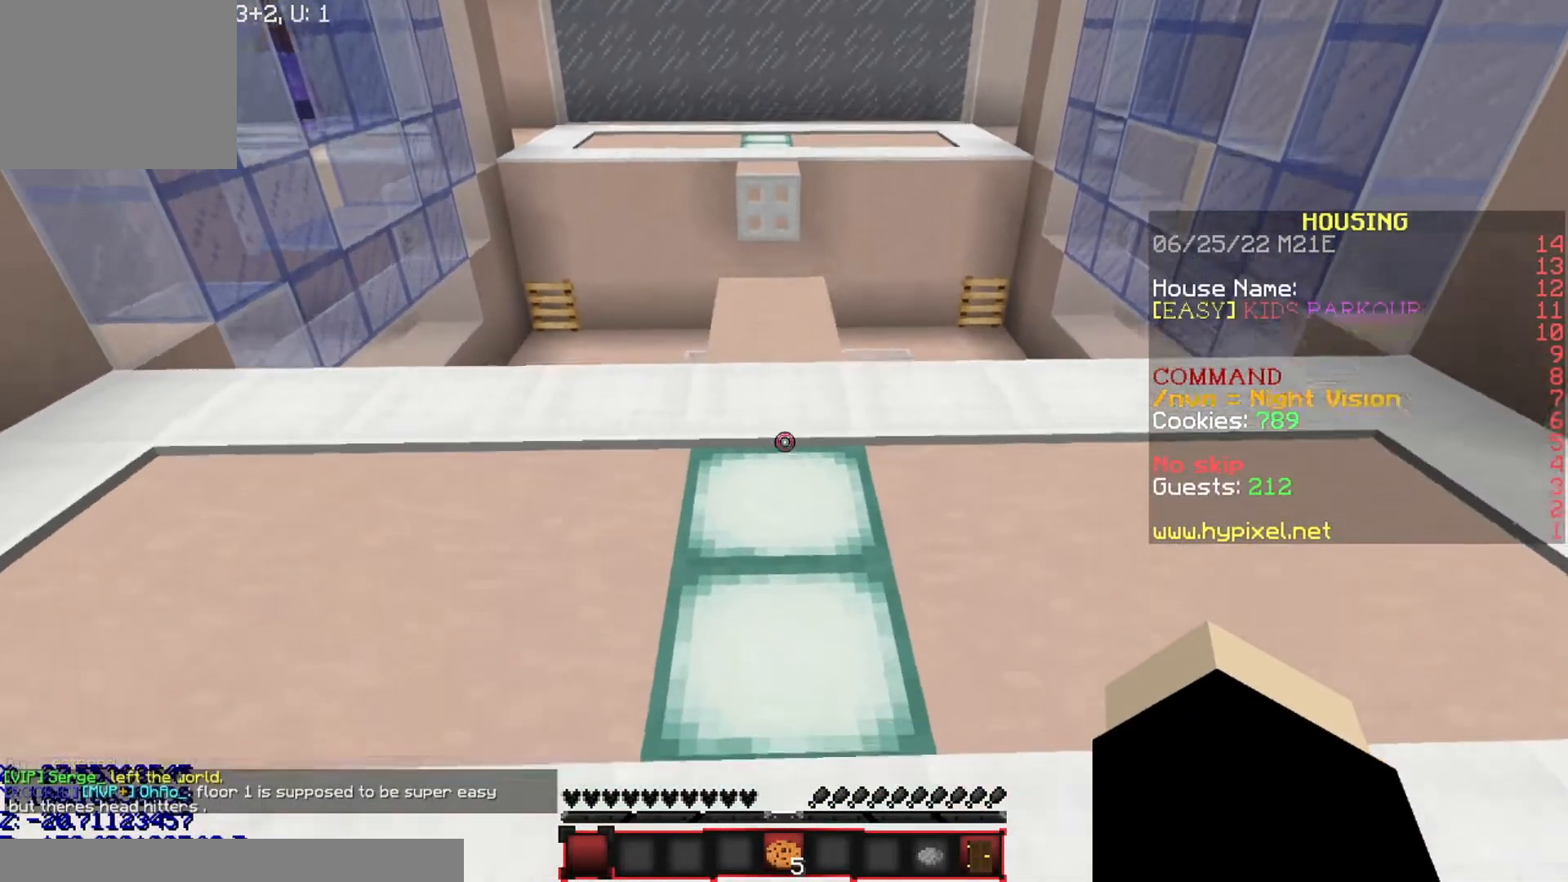
{"keys": ["w"], "events": [[401, "w", "down"]]}
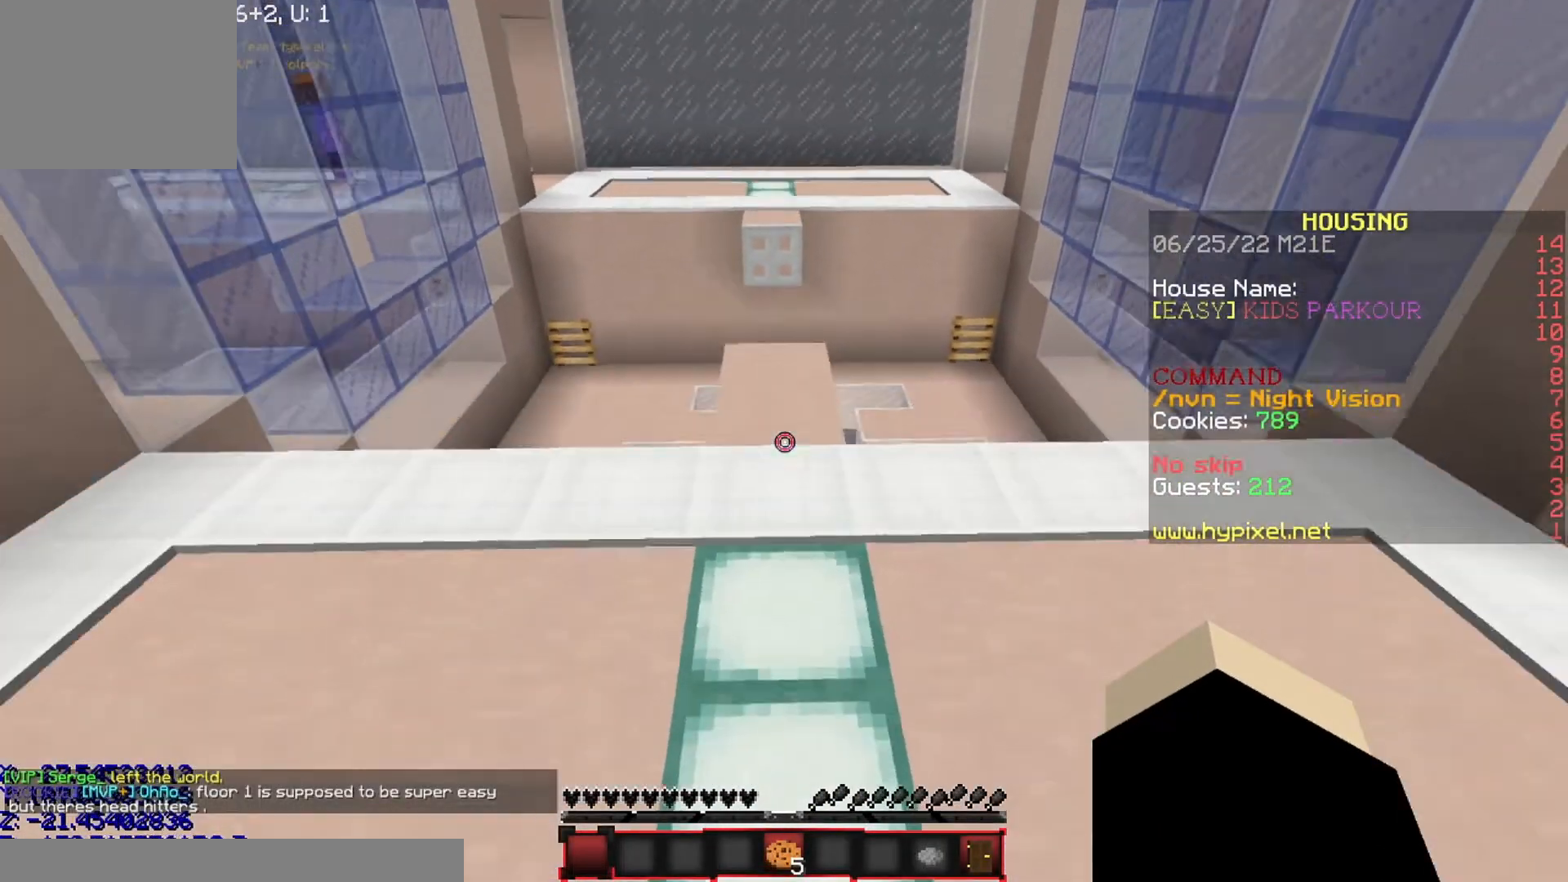
{"keys": ["w"], "events": []}
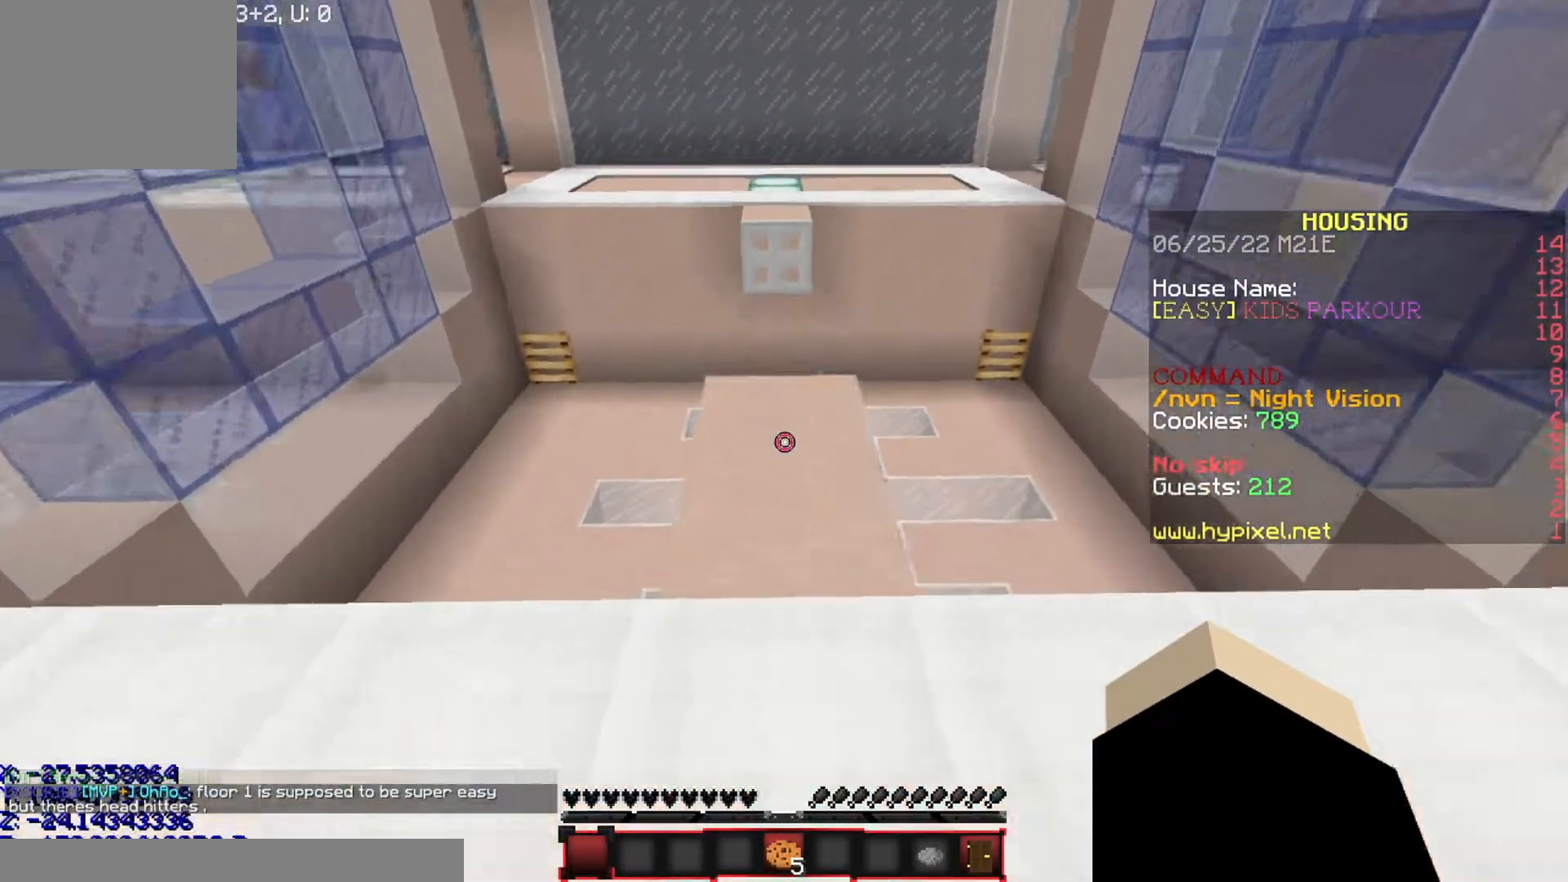
{"keys": ["w"], "events": []}
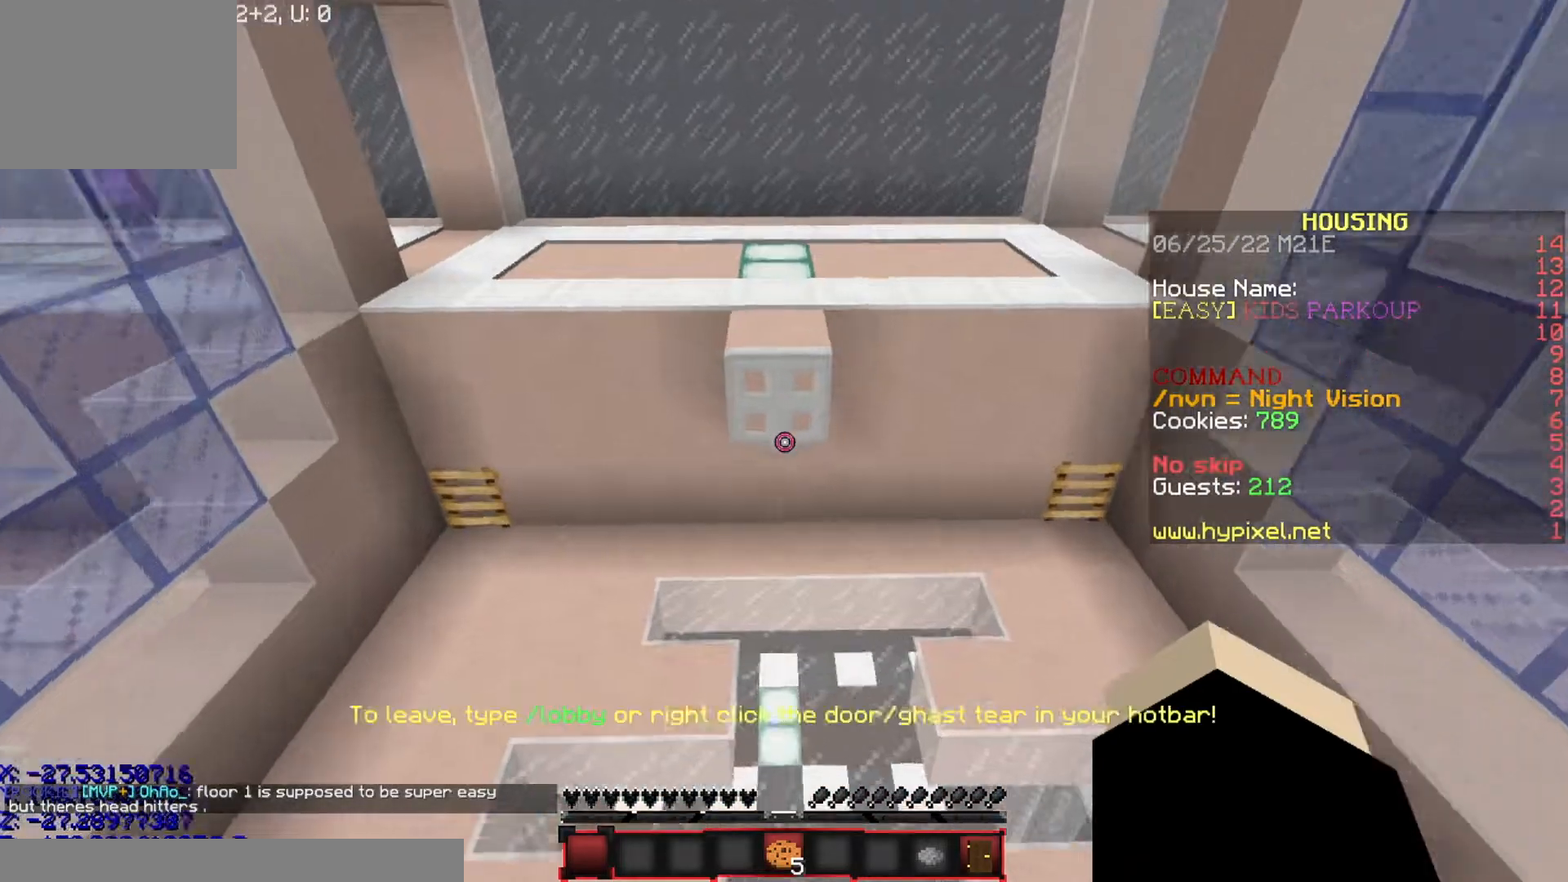
{"keys": ["a", "w"], "events": [[133, "a", "down"]]}
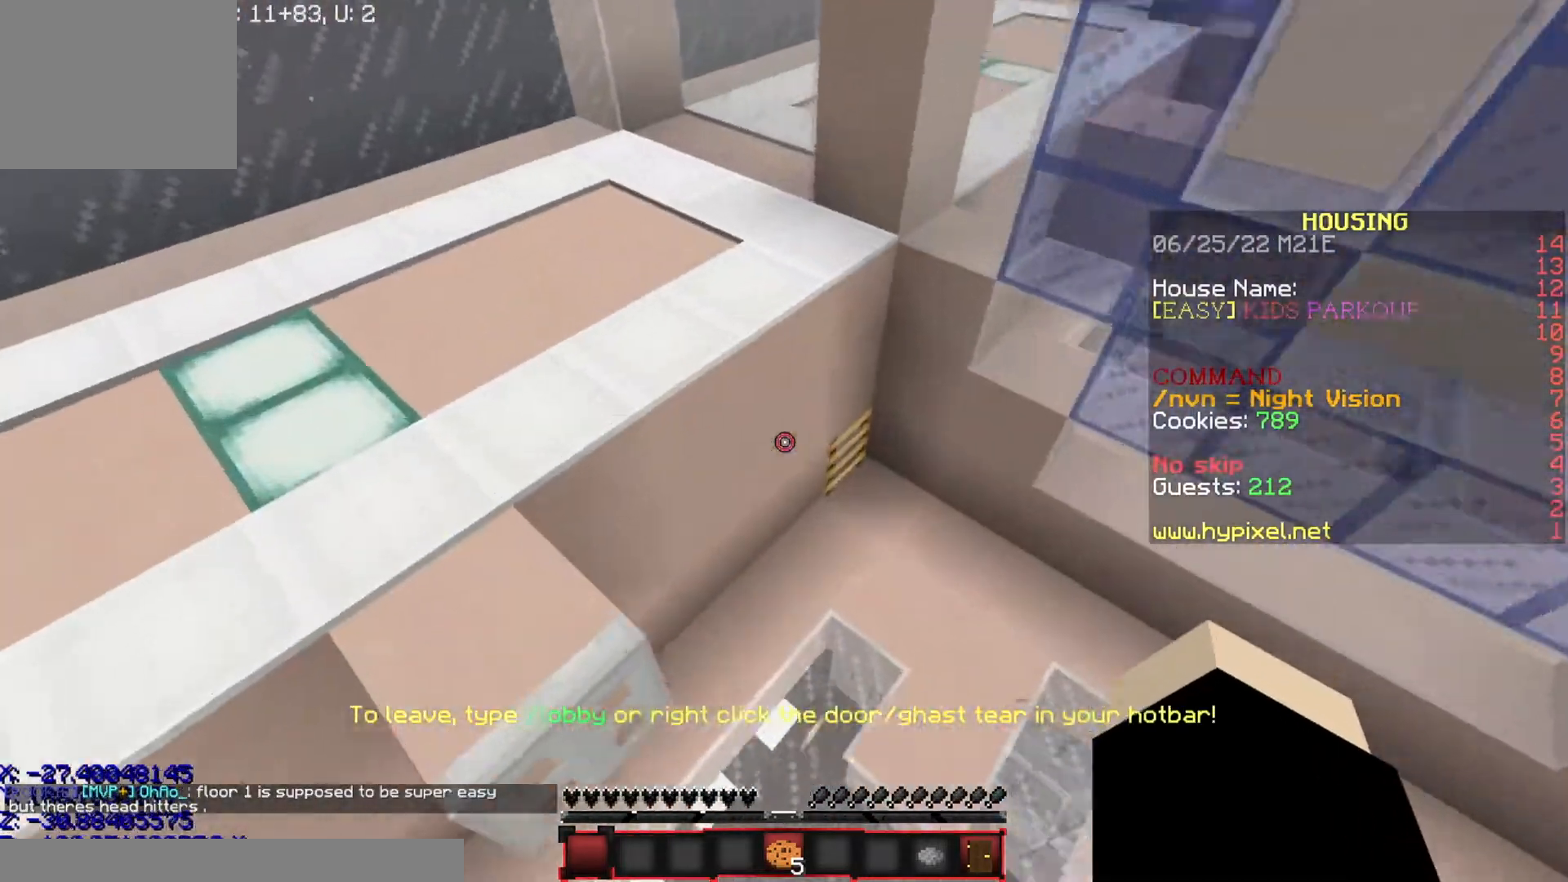
{"keys": ["a", "w"], "events": []}
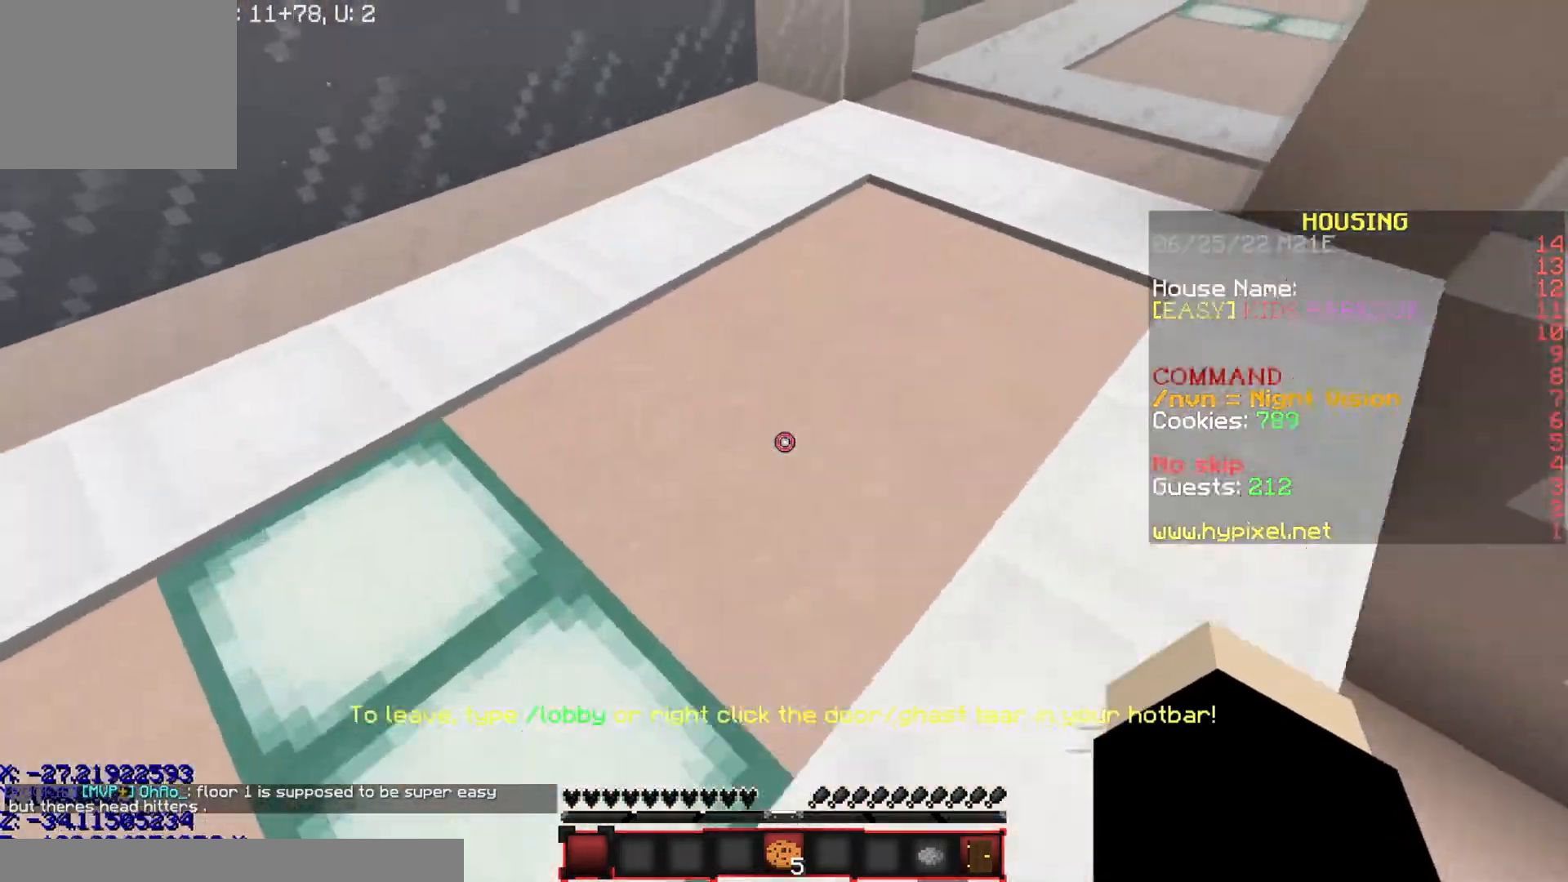
{"keys": [], "events": [[233, "a", "up"], [233, "w", "up"]]}
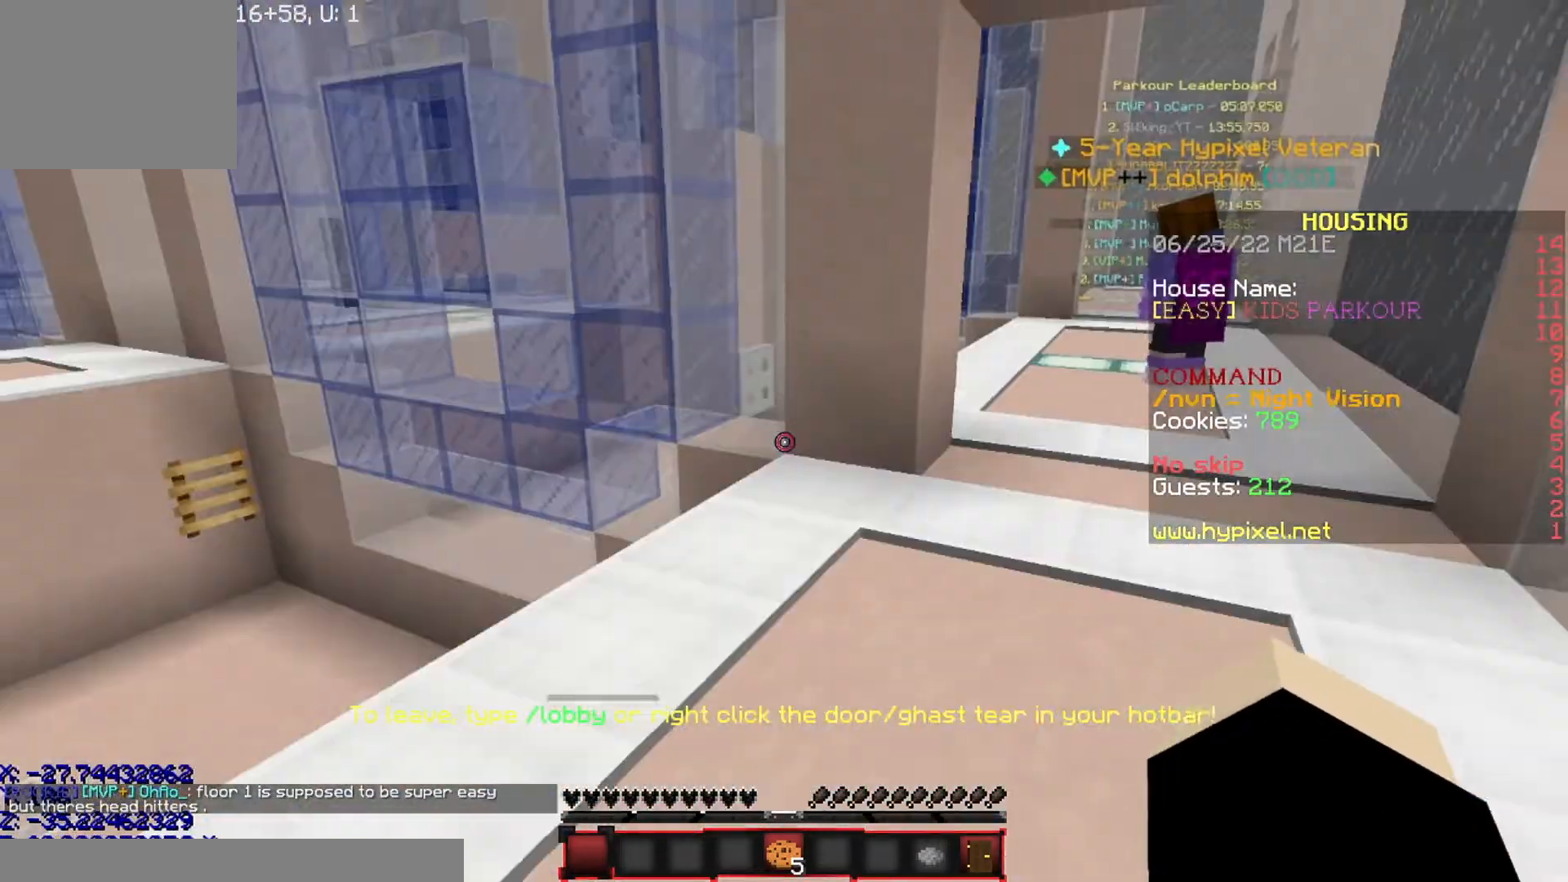
{"keys": ["d", "w"], "events": [[134, "d", "down"], [267, "w", "down"]]}
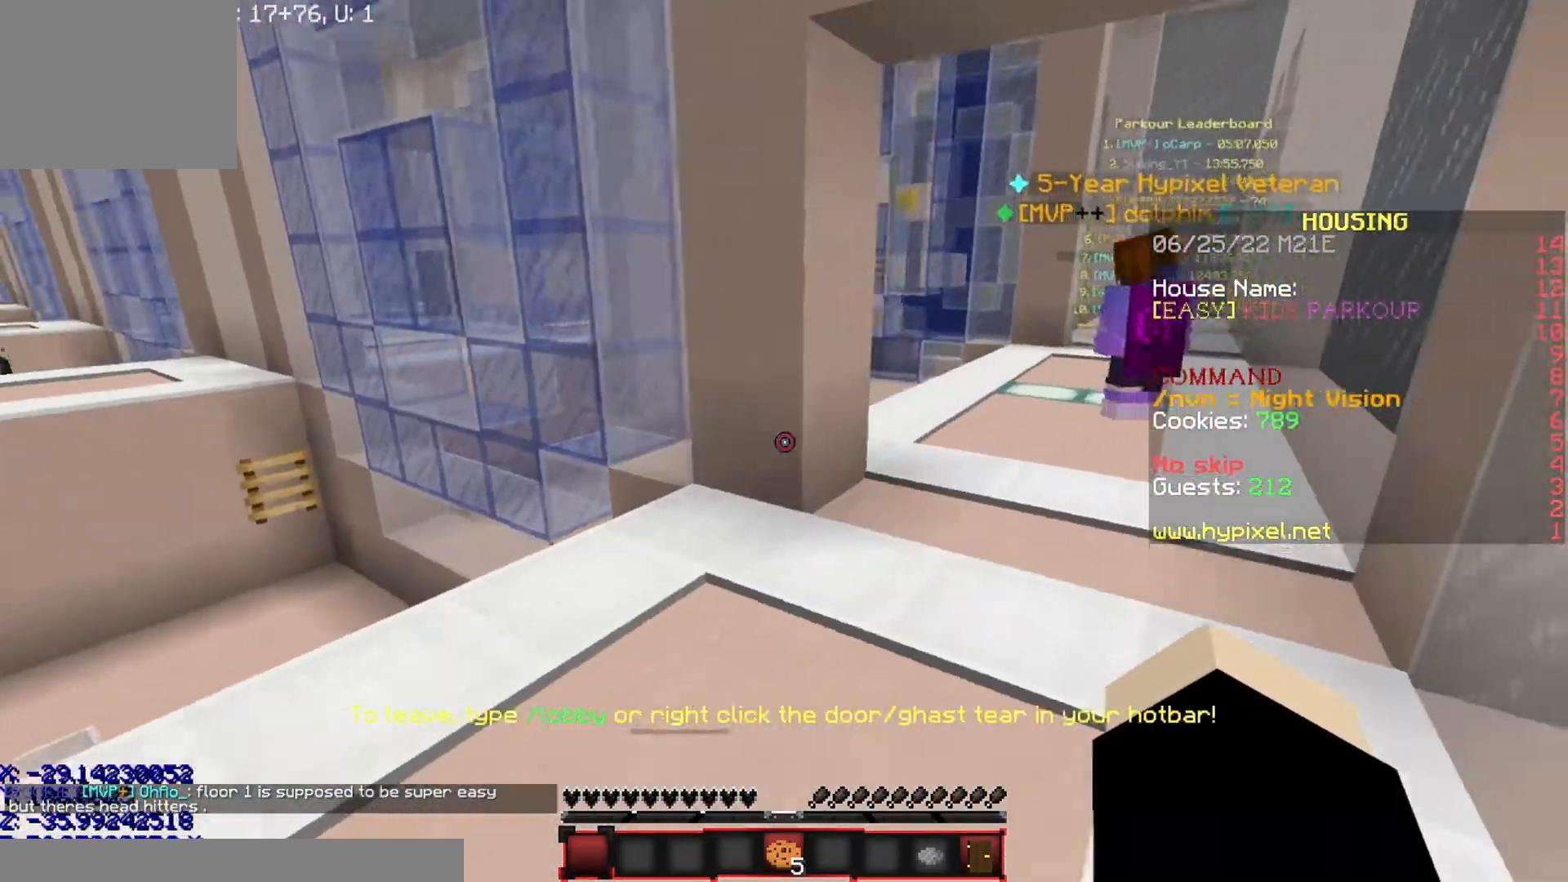
{"keys": ["w"], "events": [[133, "d", "up"], [267, "d", "down"], [467, "d", "up"]]}
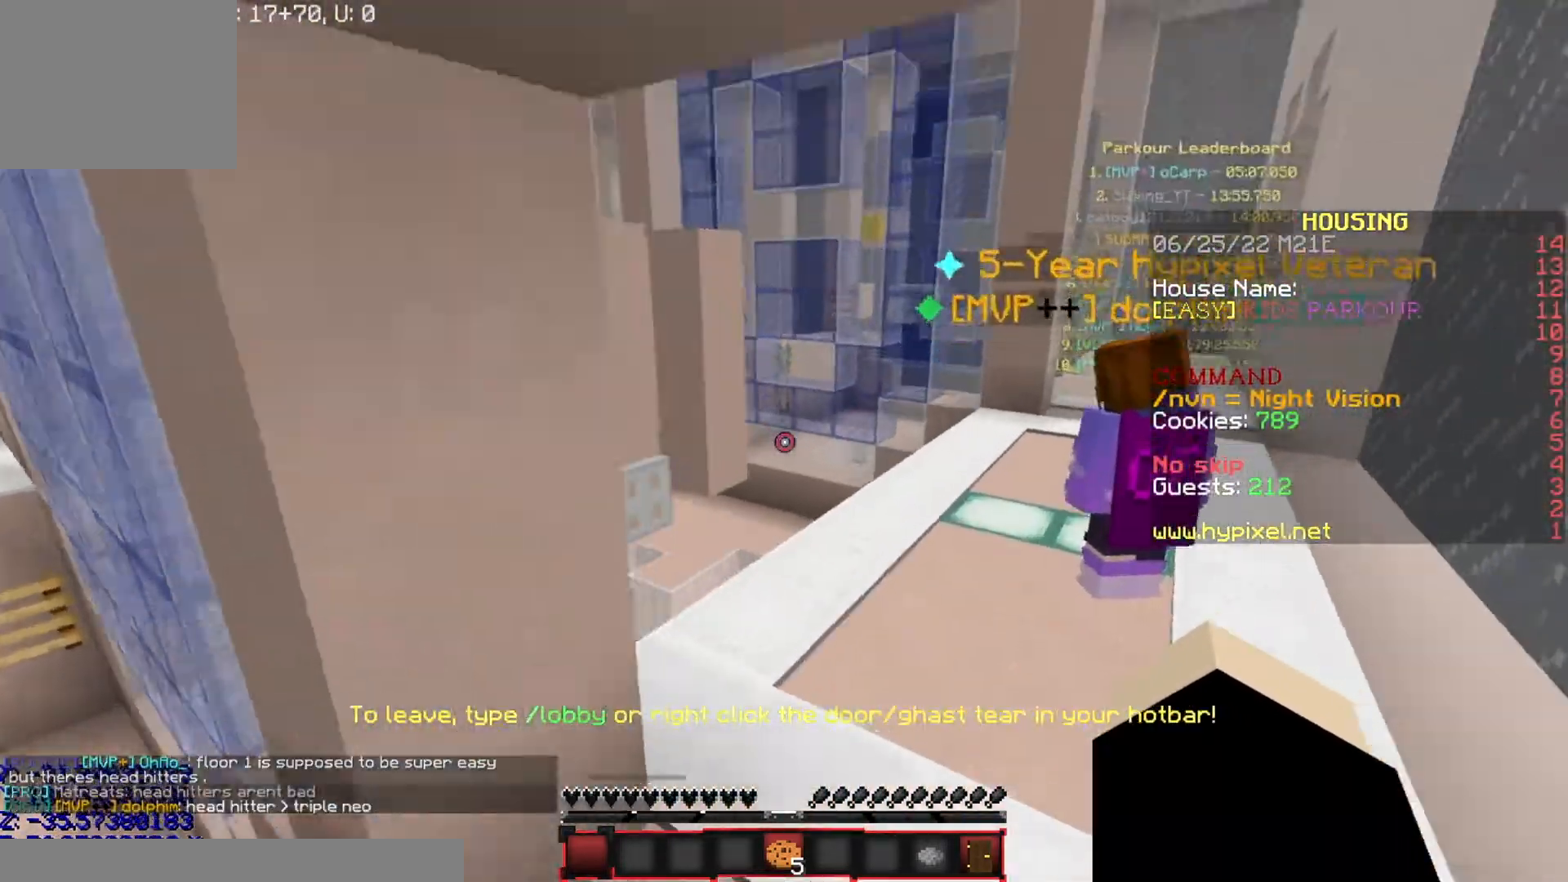
{"keys": ["d", "w"], "events": [[100, "d", "down"]]}
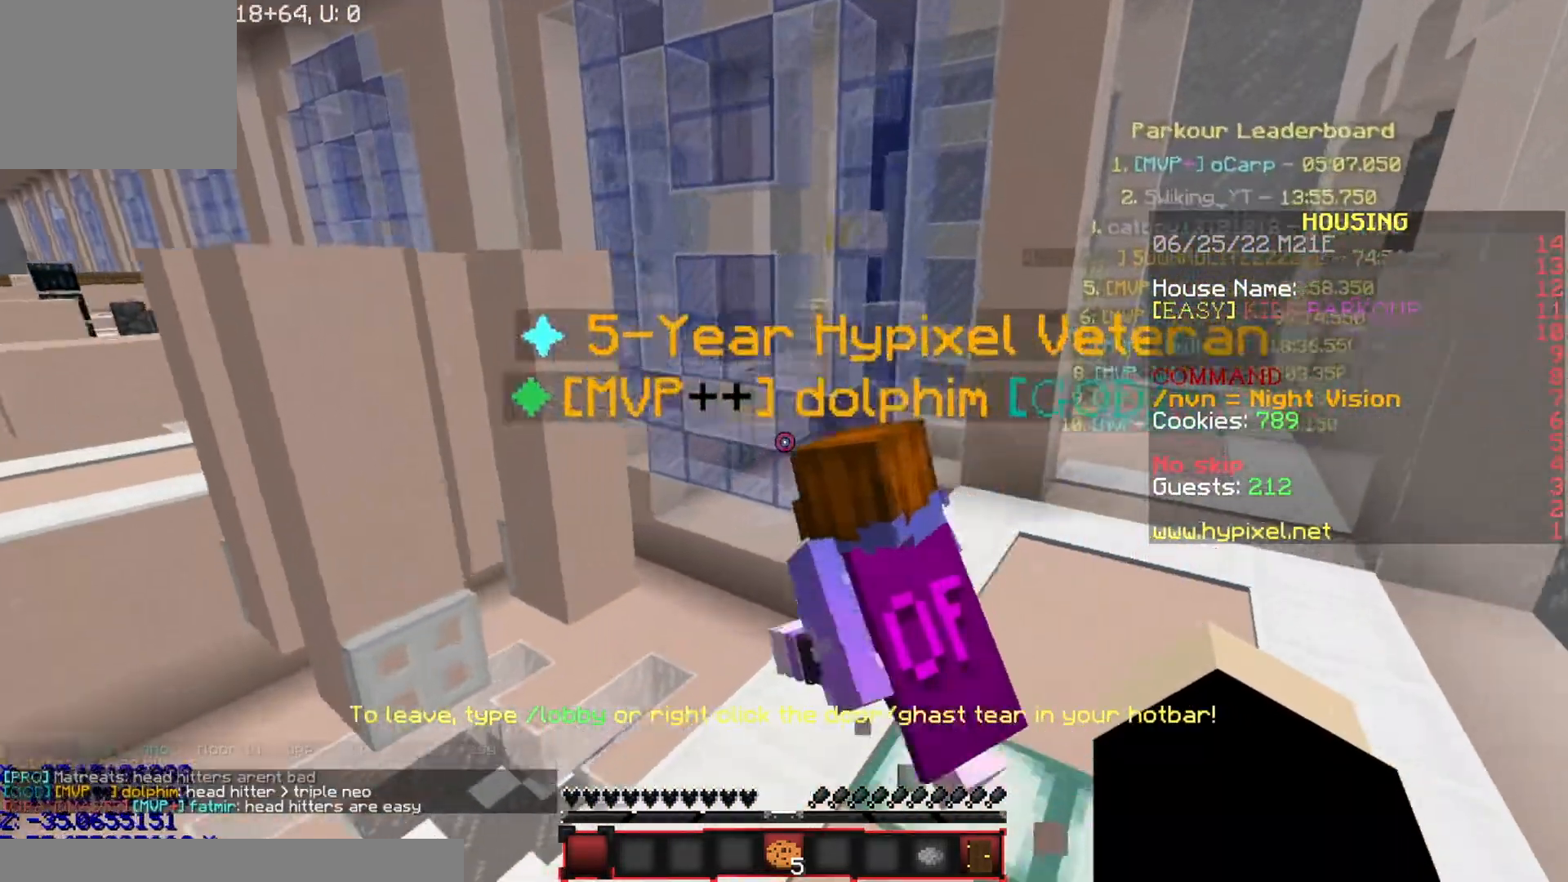
{"keys": ["d"], "events": [[500, "w", "up"]]}
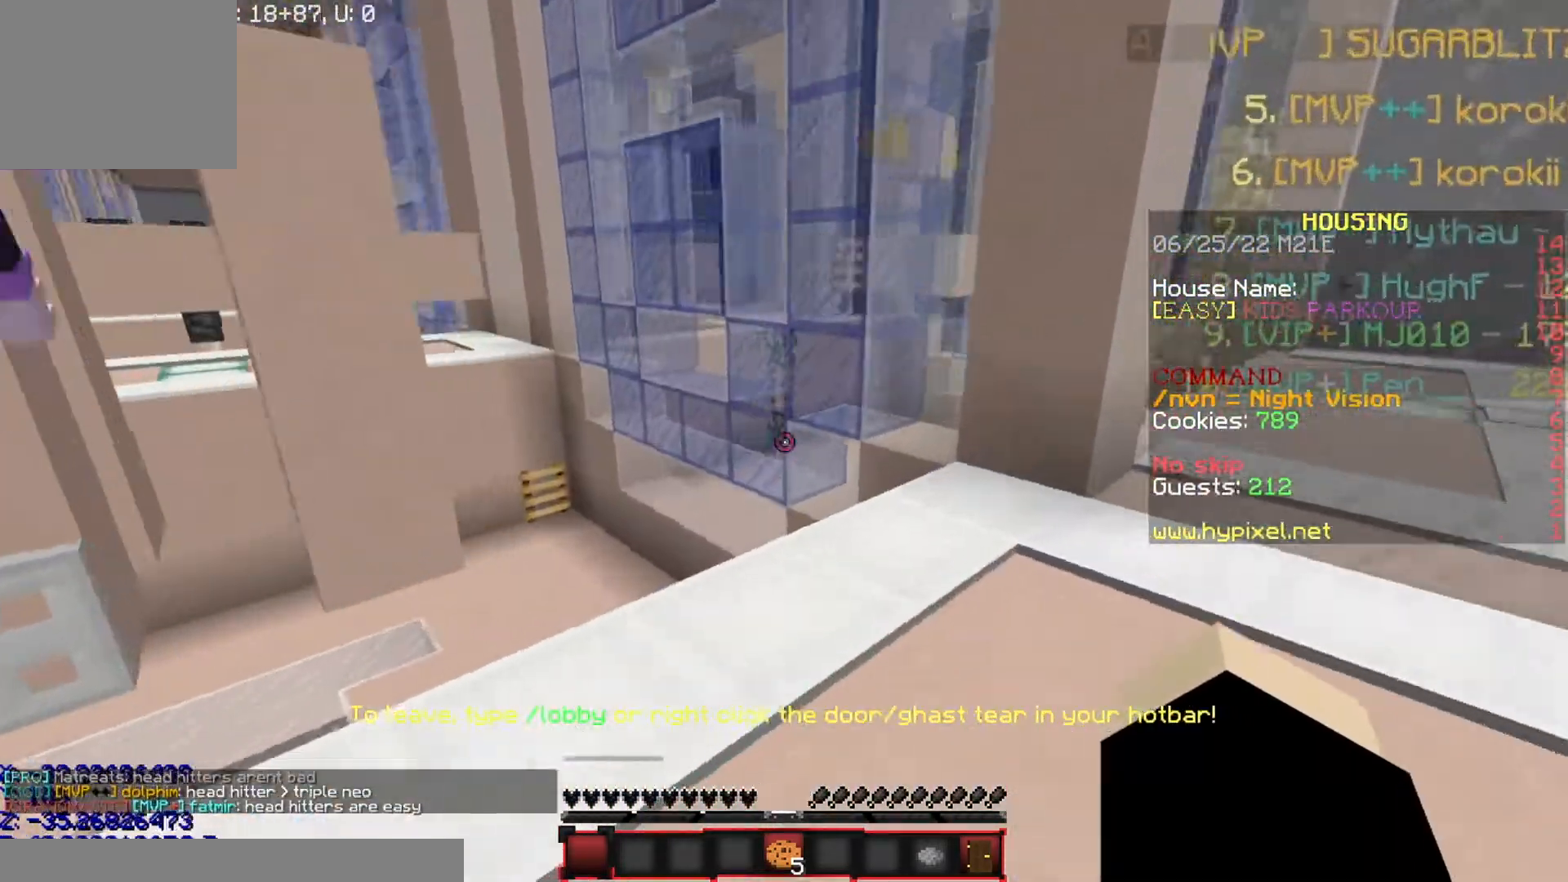
{"keys": ["d"], "events": [[67, "d", "up"], [434, "d", "down"]]}
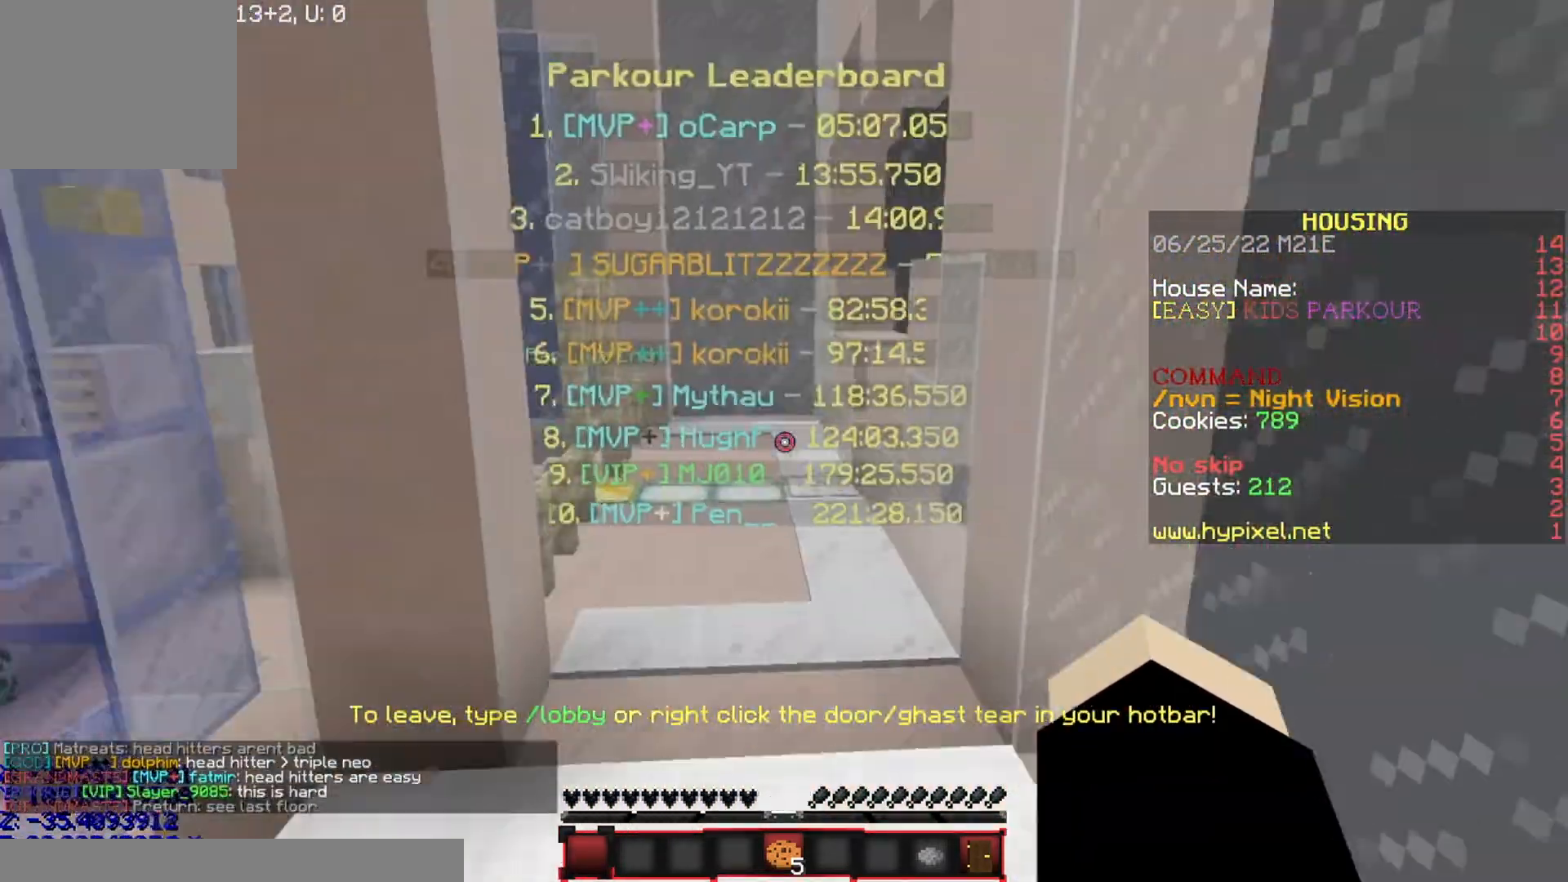
{"keys": ["d", "w"], "events": [[33, "w", "down"], [167, "d", "up"], [400, "d", "down"]]}
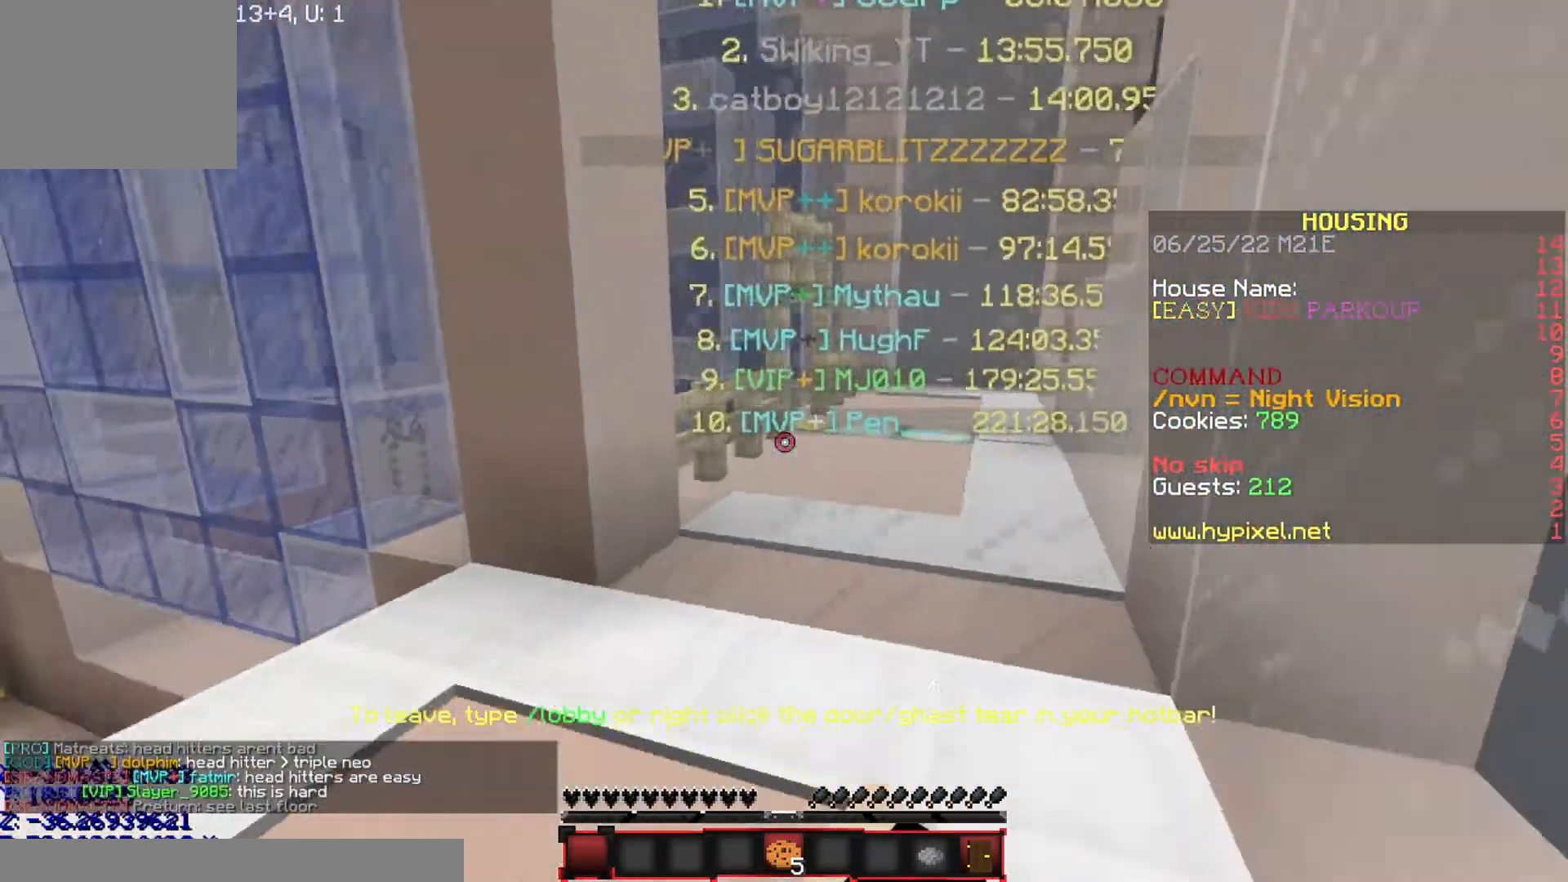
{"keys": ["a"], "events": [[201, "d", "up"], [201, "w", "up"], [267, "a", "down"]]}
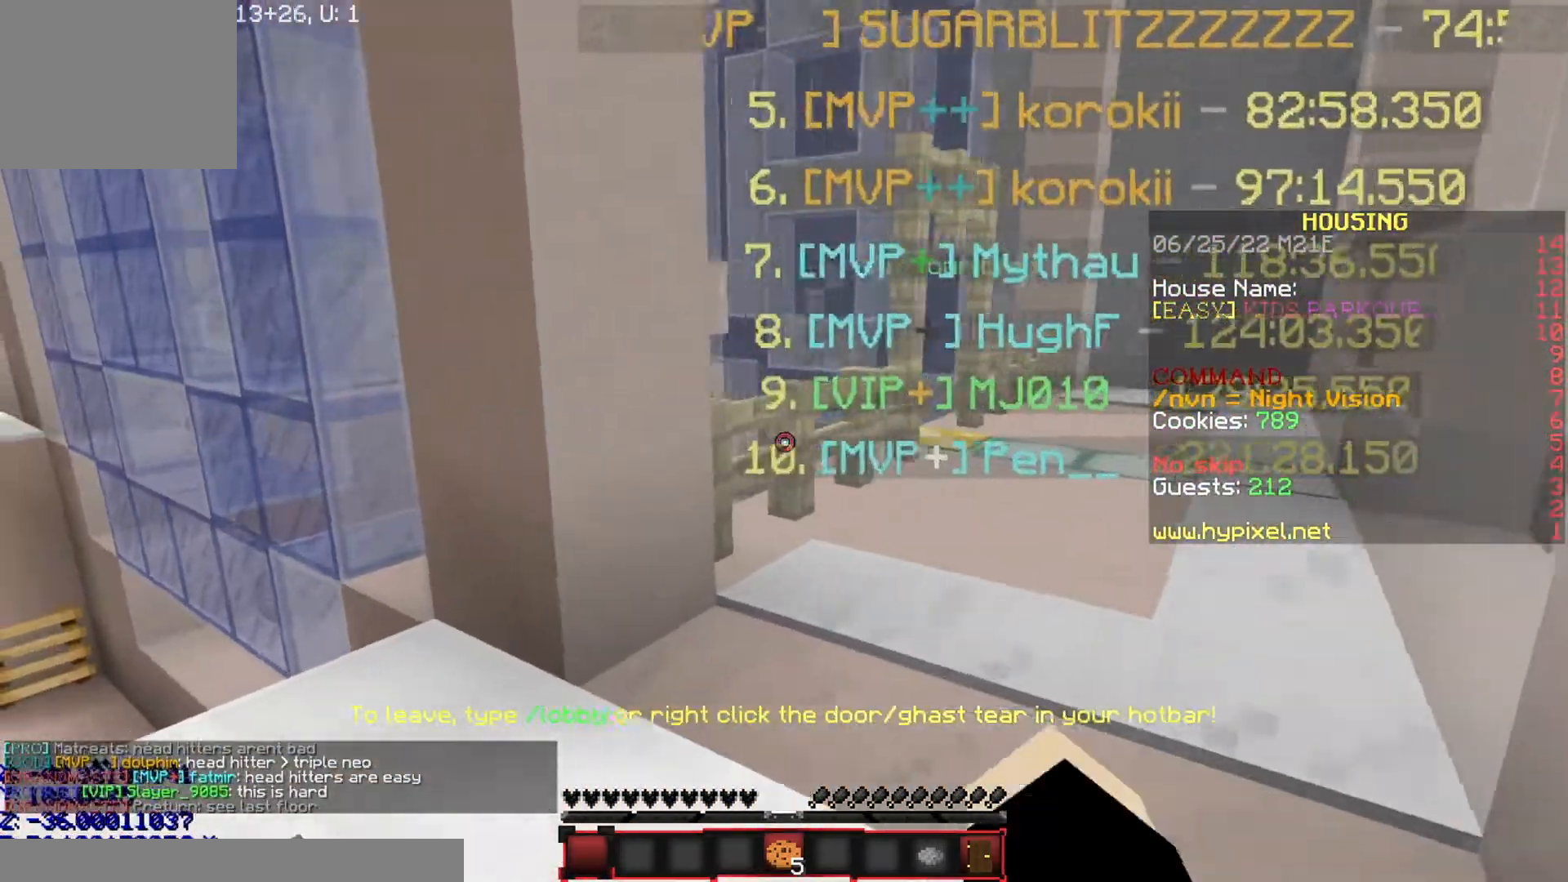
{"keys": ["a"], "events": []}
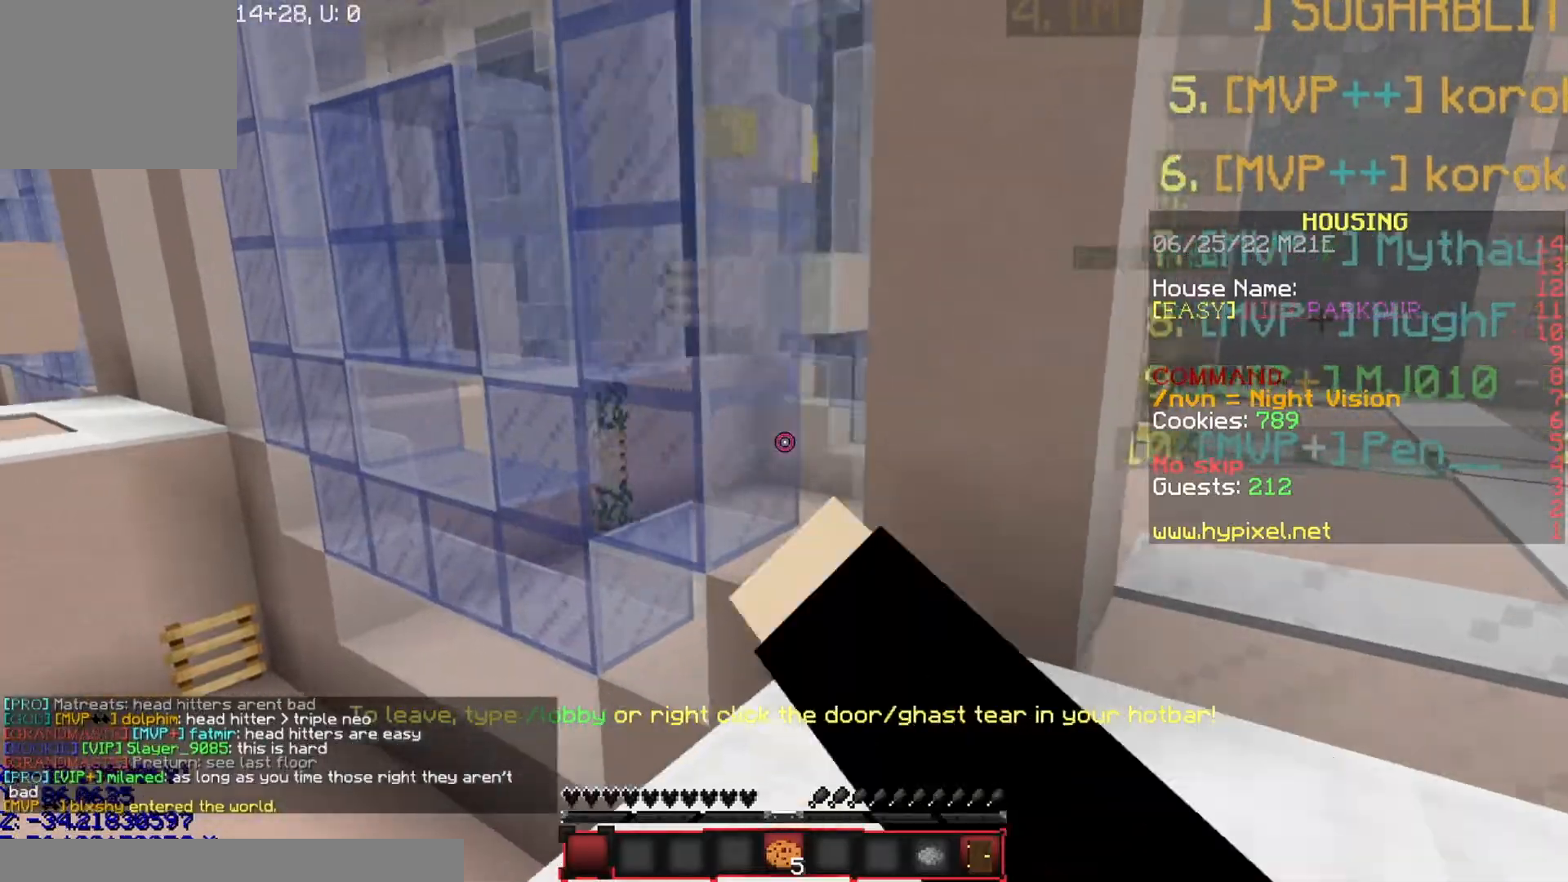
{"keys": [], "events": [[67, "a", "up"], [367, "d", "down"], [501, "d", "up"]]}